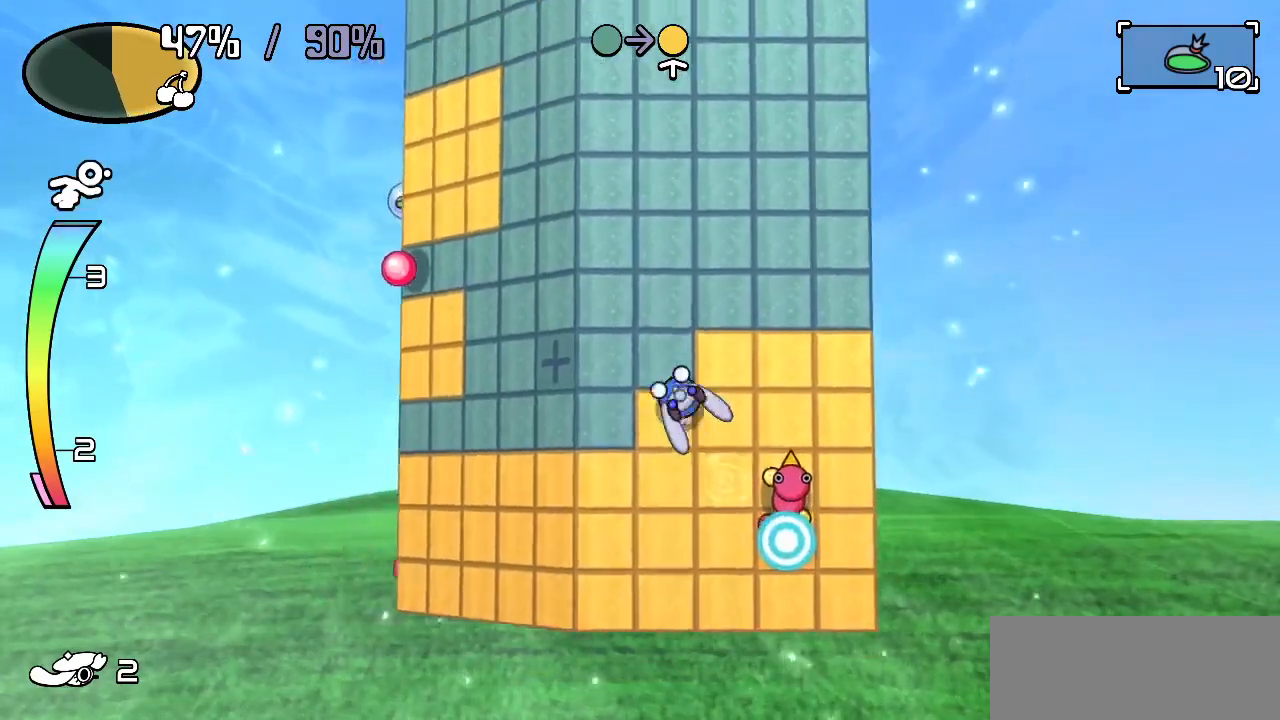
Gameplay with keyboard; each line is a JSON object with the keys held at the frame after it. "events" lists presses ("down") and releases ("up") of "c", "down", "left", "right", "up", "x" and "z" between this image and that frame as [ms after this image, input, new state], when the widget could be followed in between. No other keys are recorded. Mouse input is not recorded.
{"keys": ["down", "left"]}
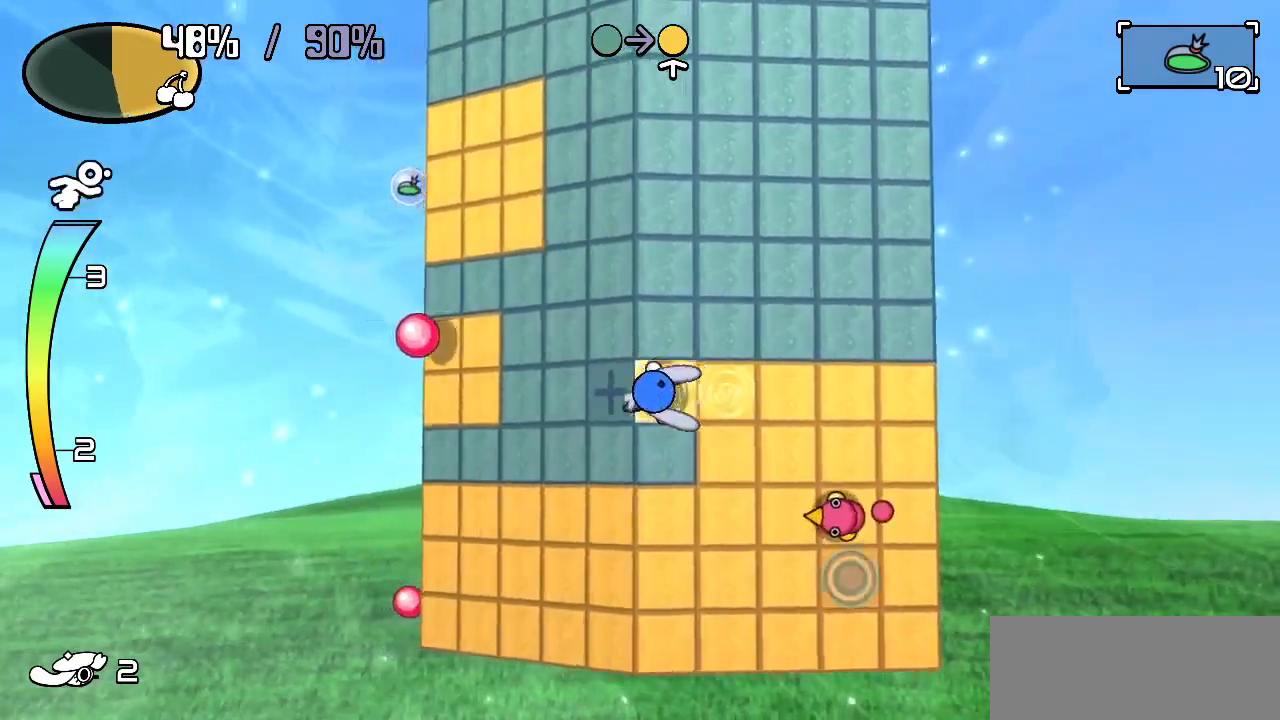
{"keys": ["down"]}
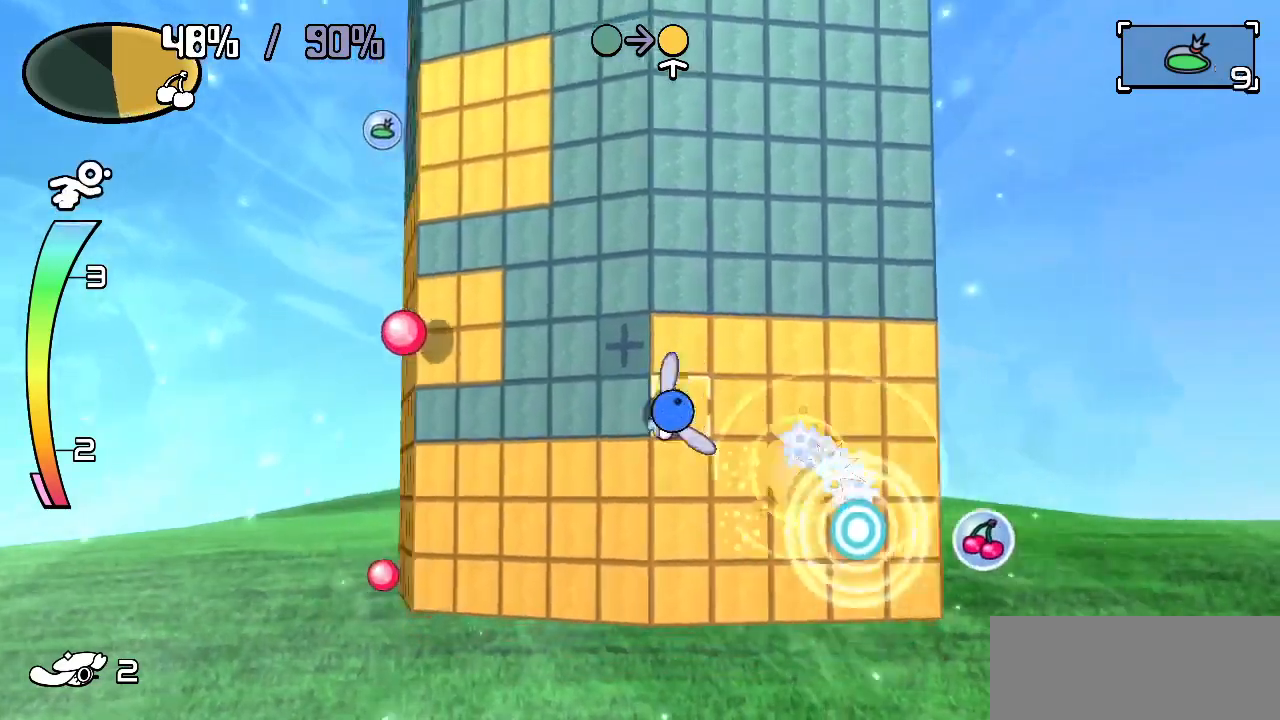
{"keys": ["right"], "events": [[50, "right", "down"], [350, "down", "up"]]}
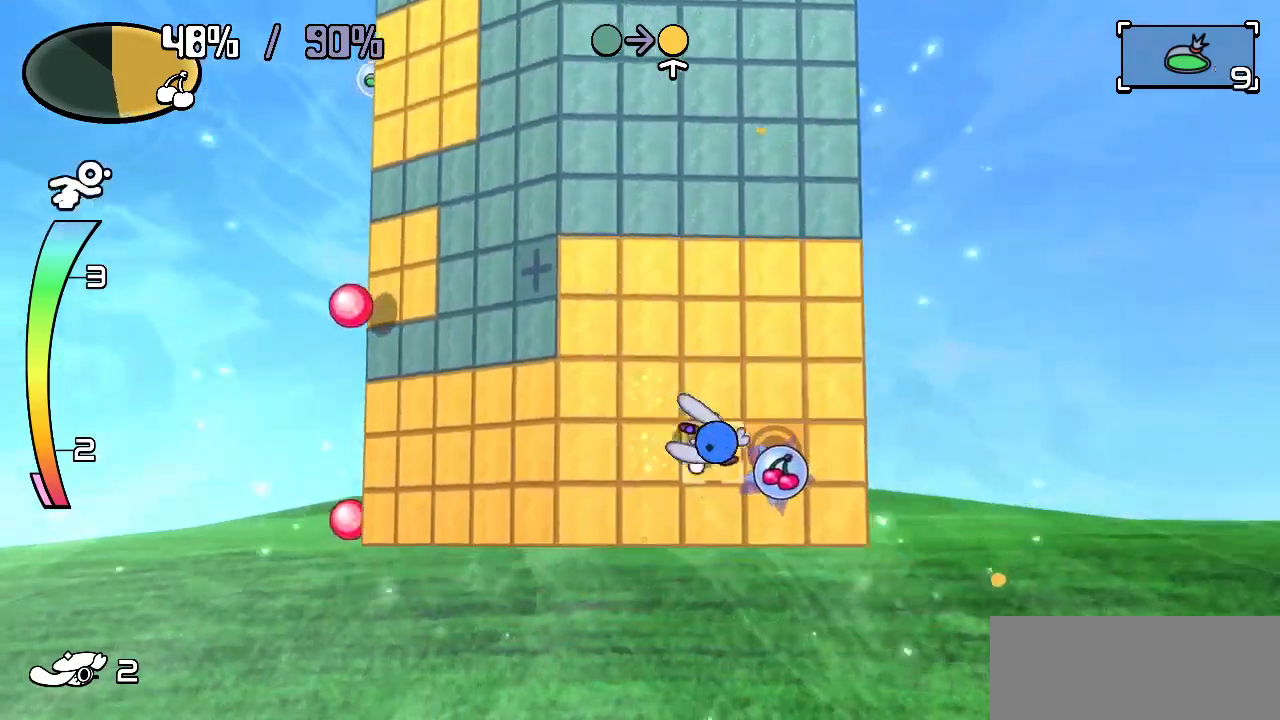
{"keys": ["left", "up"], "events": [[17, "down", "down"], [167, "down", "up"], [167, "left", "down"], [167, "right", "up"], [267, "up", "down"]]}
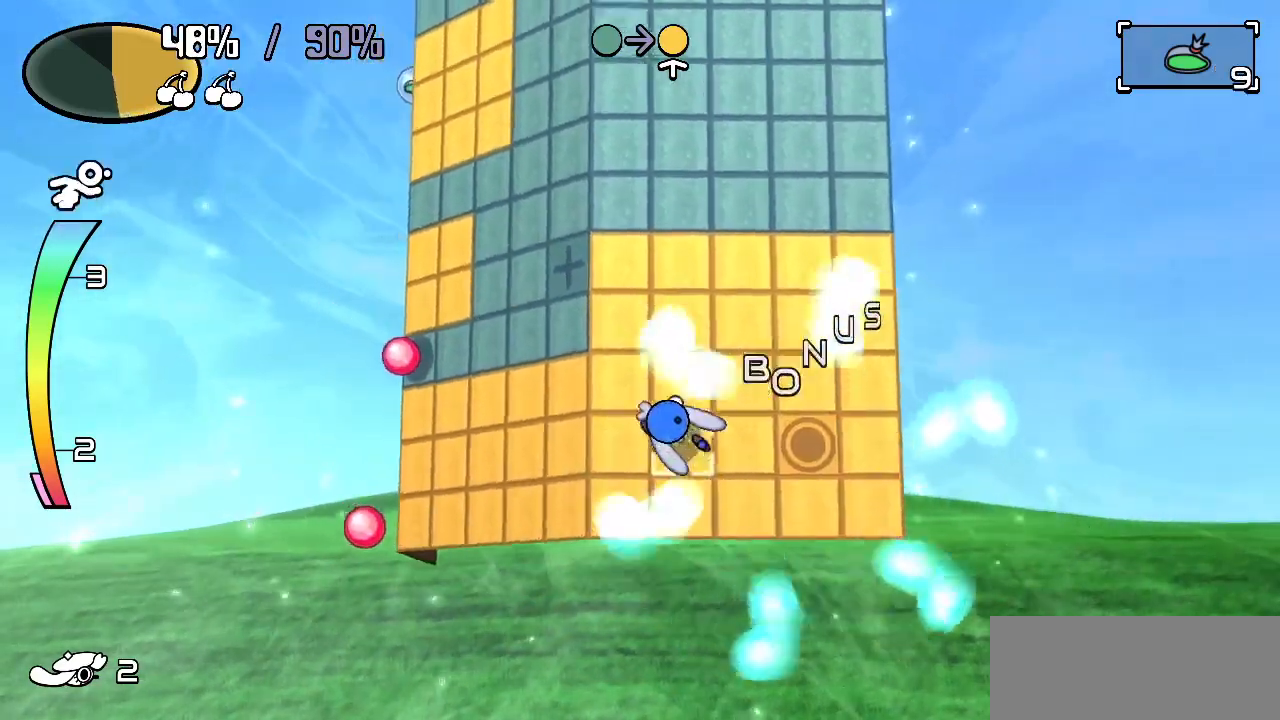
{"keys": ["left"], "events": [[417, "up", "up"]]}
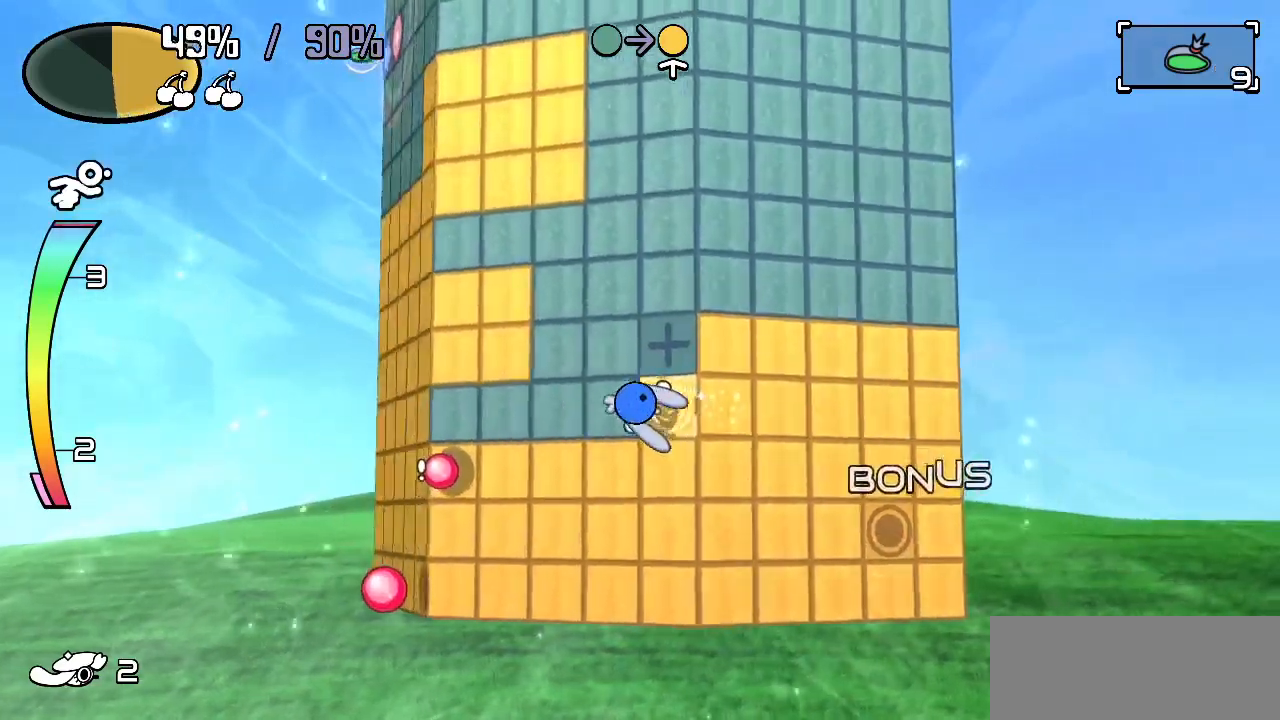
{"keys": ["right", "up"], "events": [[50, "c", "down"], [100, "c", "up"], [333, "up", "down"], [383, "left", "up"], [433, "right", "down"]]}
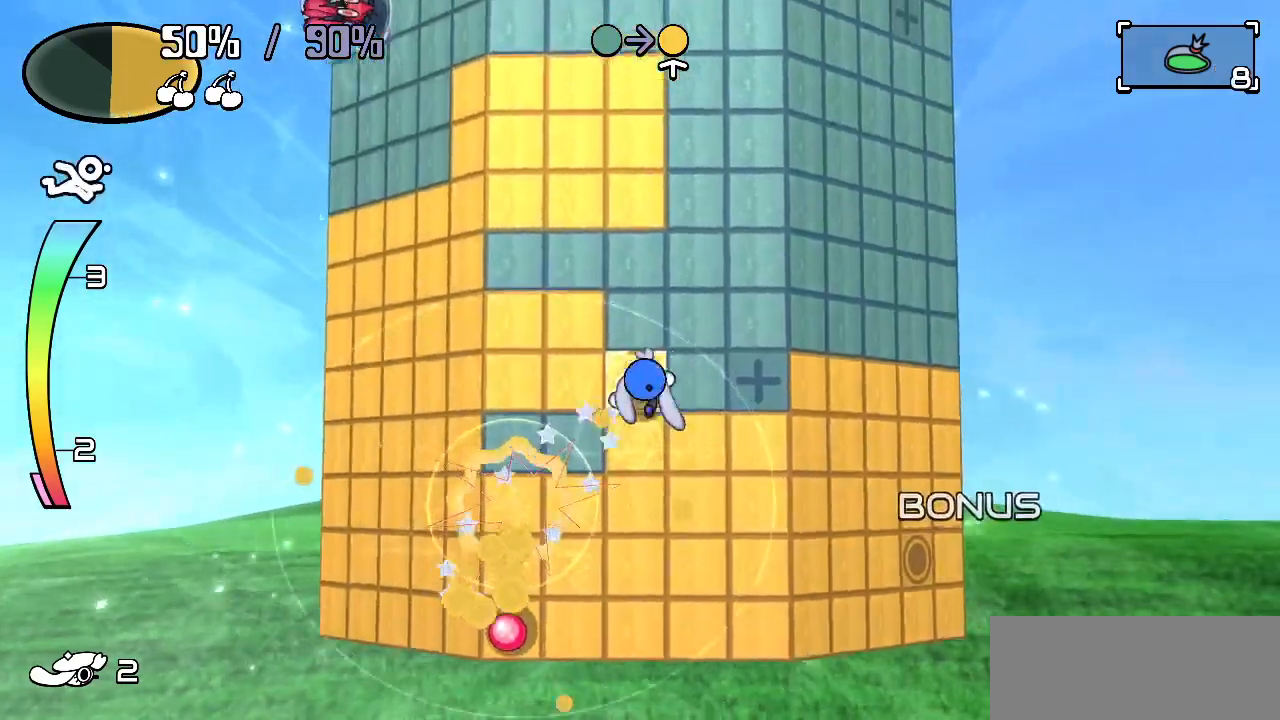
{"keys": ["left", "up"], "events": [[33, "up", "up"], [267, "up", "down"], [367, "right", "up"], [467, "left", "down"]]}